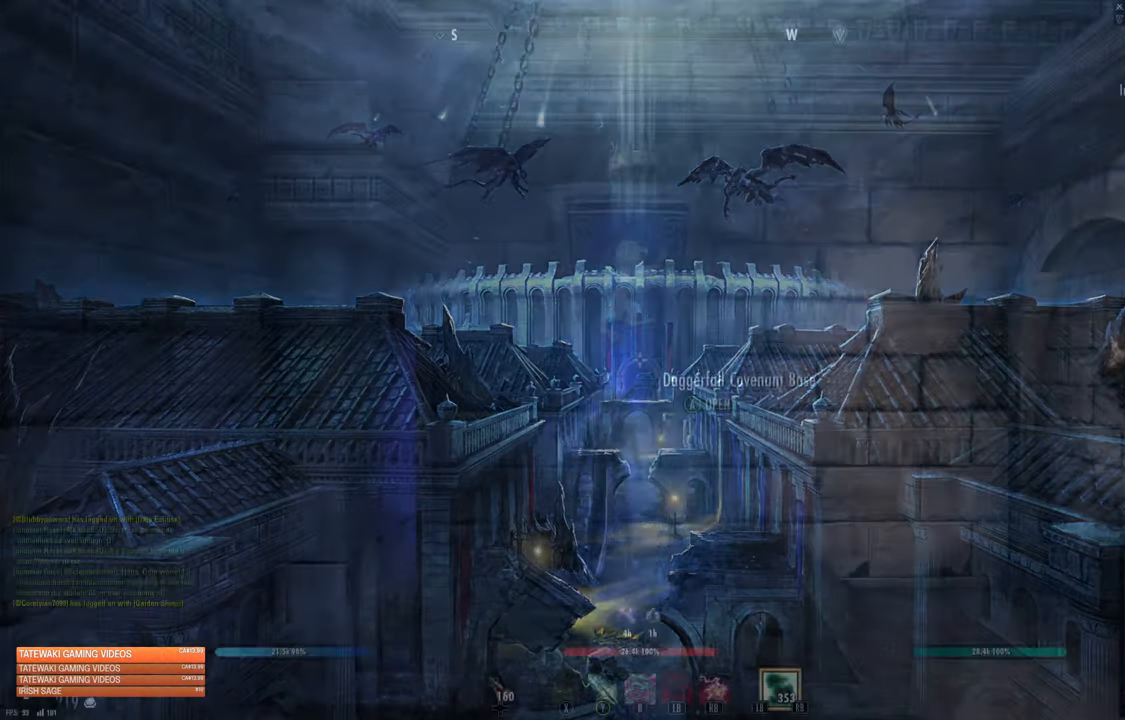
Gameplay with a controller (Xbox layout); each line is a JSON object with the inputs held at the frame after it (dt_ms = milliseconds from this image to that frame). "events" lists button and stick changes between this image and that frame as [ms after this image, input, new state], when the widget could be followed in between.
{"dt_ms": 500, "buttons": [], "left_stick": "down-right", "right_stick": "down-right", "events": [[100, "right_stick", "down"], [133, "left_stick", "up"], [350, "right_stick", "down-right"], [366, "left_stick", "right"], [450, "left_stick", "down-right"]]}
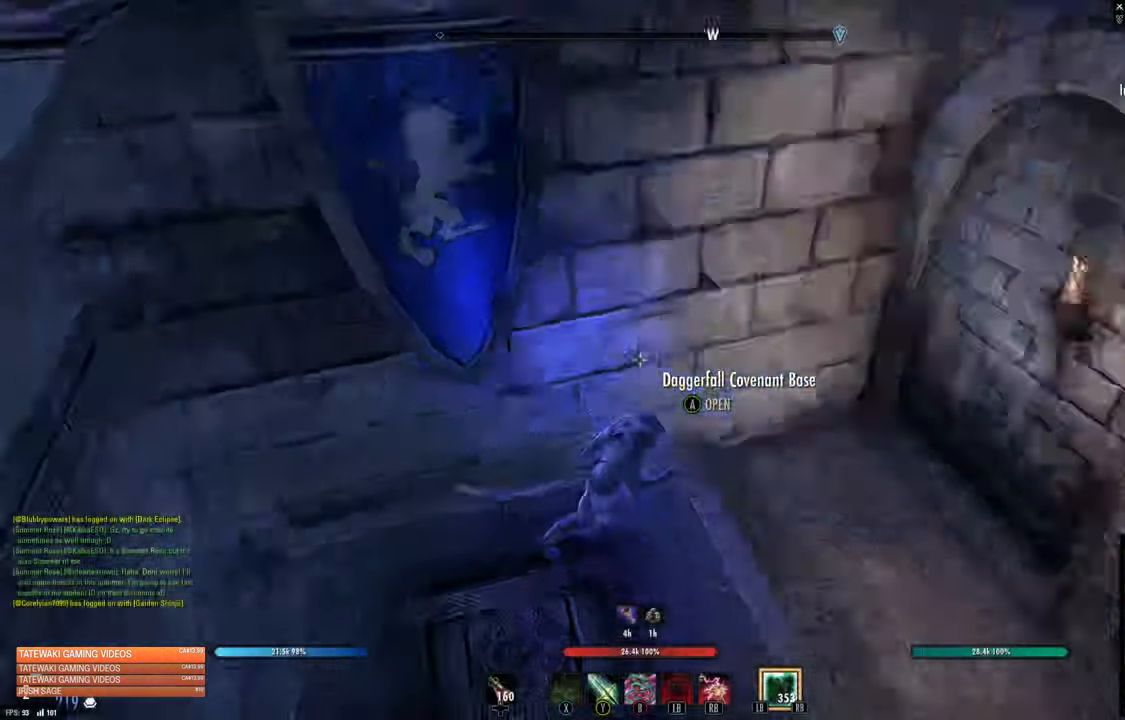
{"dt_ms": 1000, "buttons": [], "left_stick": "up-right", "right_stick": "center"}
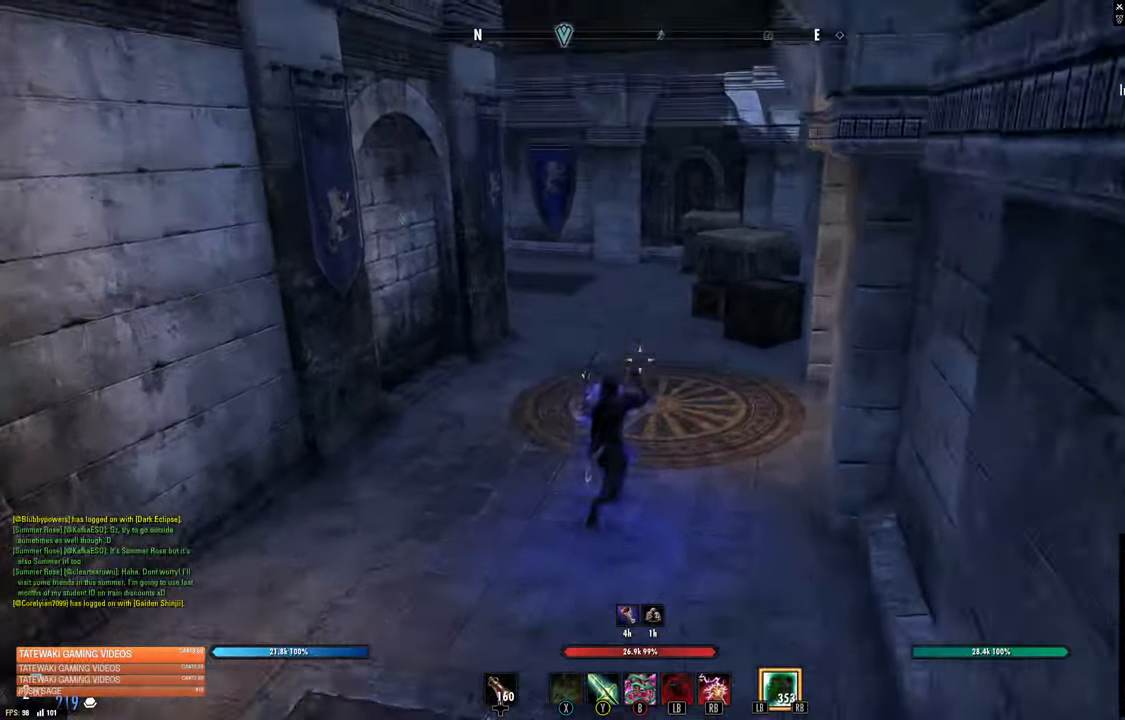
{"dt_ms": 500, "buttons": [], "left_stick": "up", "right_stick": "right", "events": [[133, "left_stick", "up"], [183, "right_stick", "right"]]}
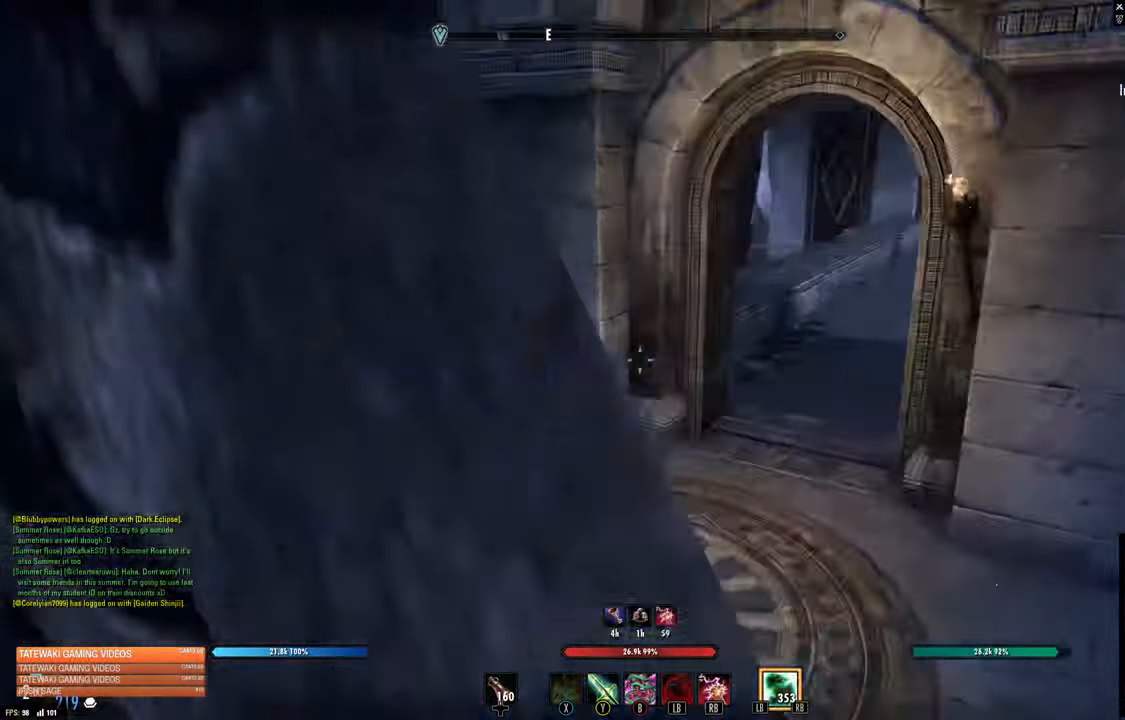
{"dt_ms": 500, "buttons": [], "left_stick": "up", "right_stick": "down-left", "events": [[150, "right_stick", "center"], [166, "L3", "down"], [333, "L3", "up"], [433, "right_stick", "down-left"]]}
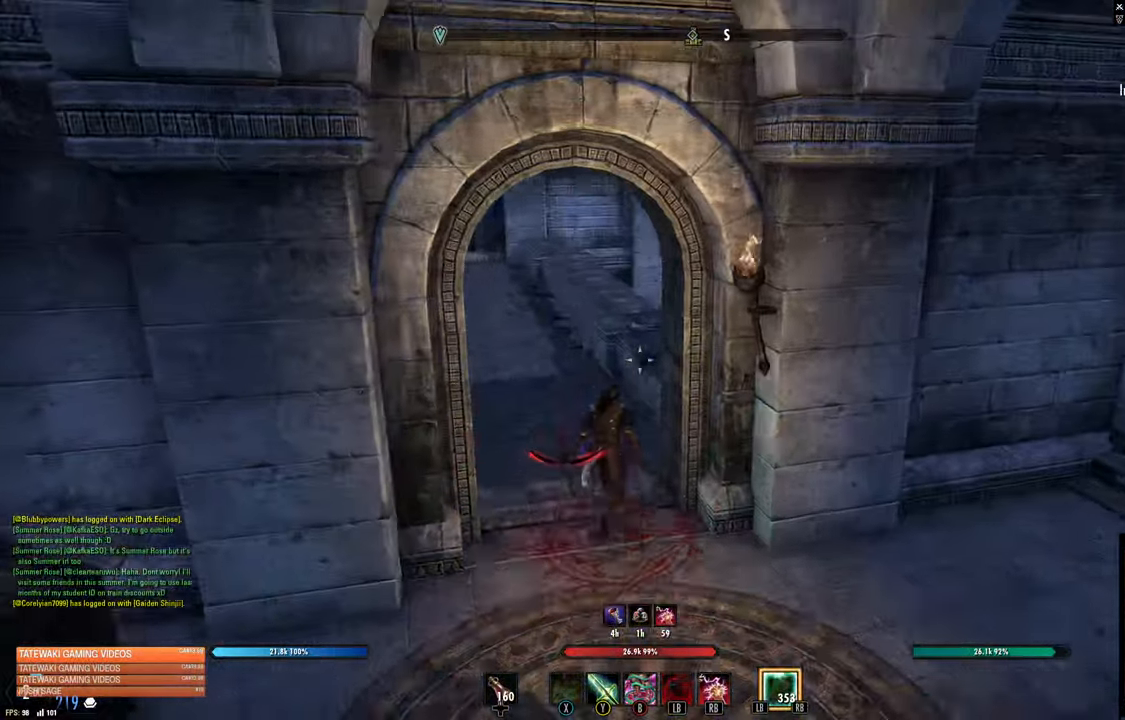
{"dt_ms": 500, "buttons": [], "left_stick": "up", "right_stick": "center", "events": [[133, "right_stick", "center"], [416, "A", "down"], [466, "A", "up"]]}
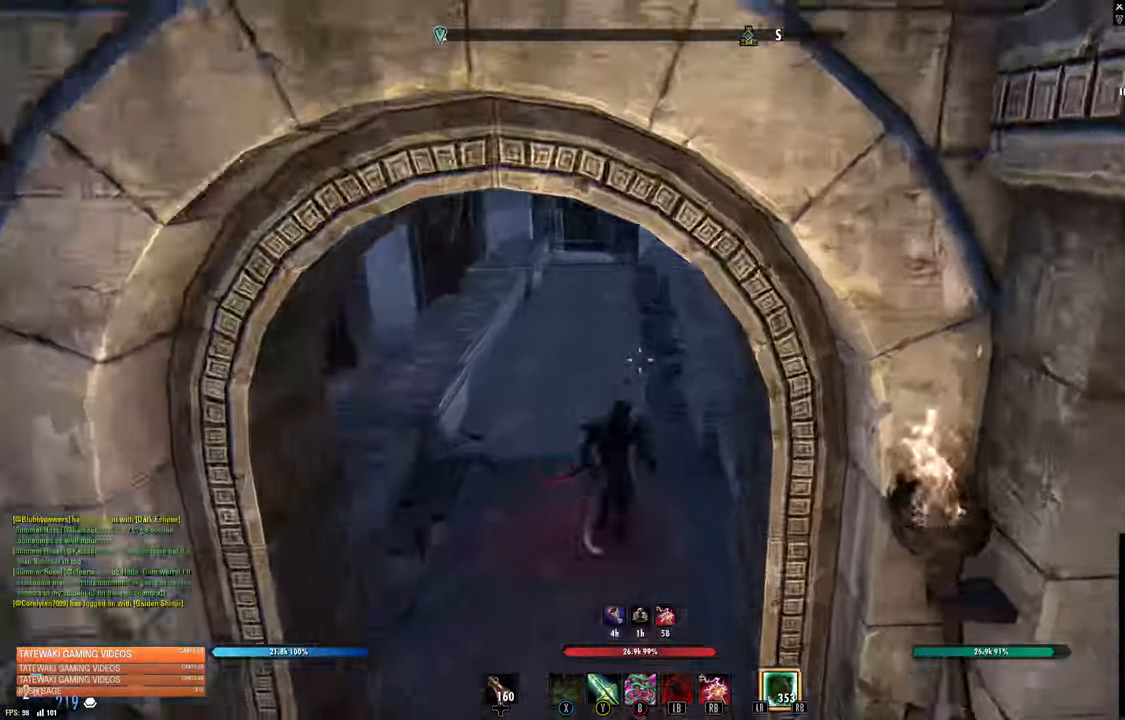
{"dt_ms": 500, "buttons": [], "left_stick": "up", "right_stick": "center", "events": [[100, "right_stick", "right"], [500, "right_stick", "center"]]}
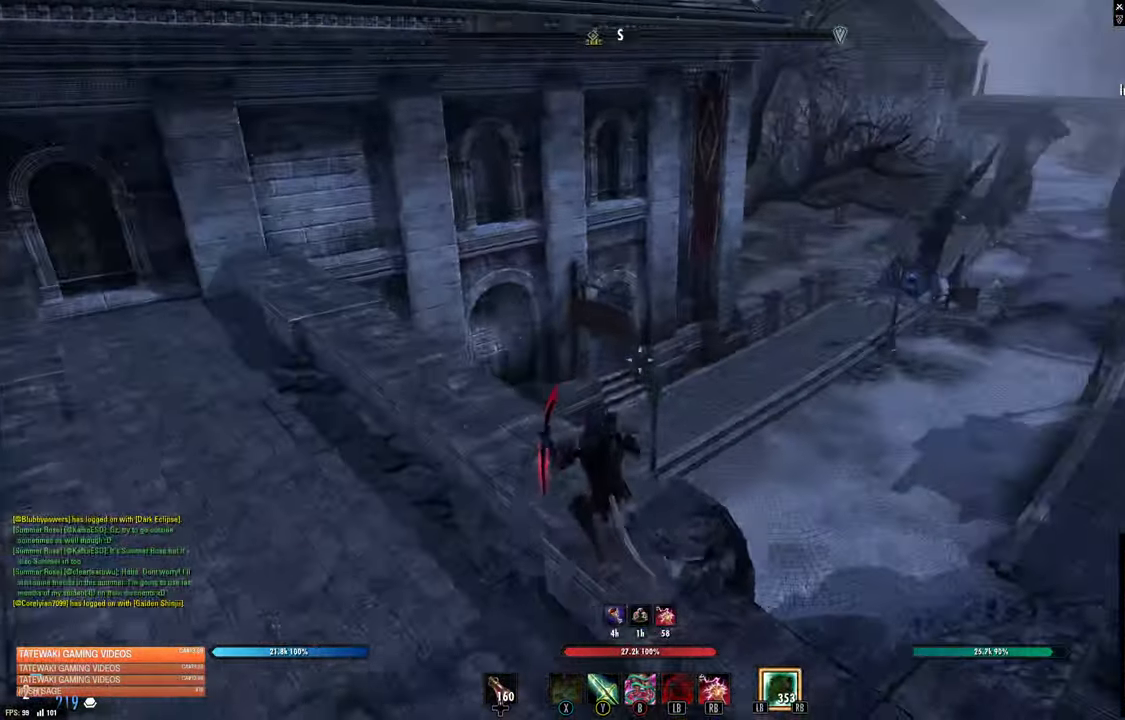
{"dt_ms": 500, "buttons": [], "left_stick": "up-right", "right_stick": "center", "events": [[217, "A", "down"], [300, "A", "up"], [317, "left_stick", "up-right"]]}
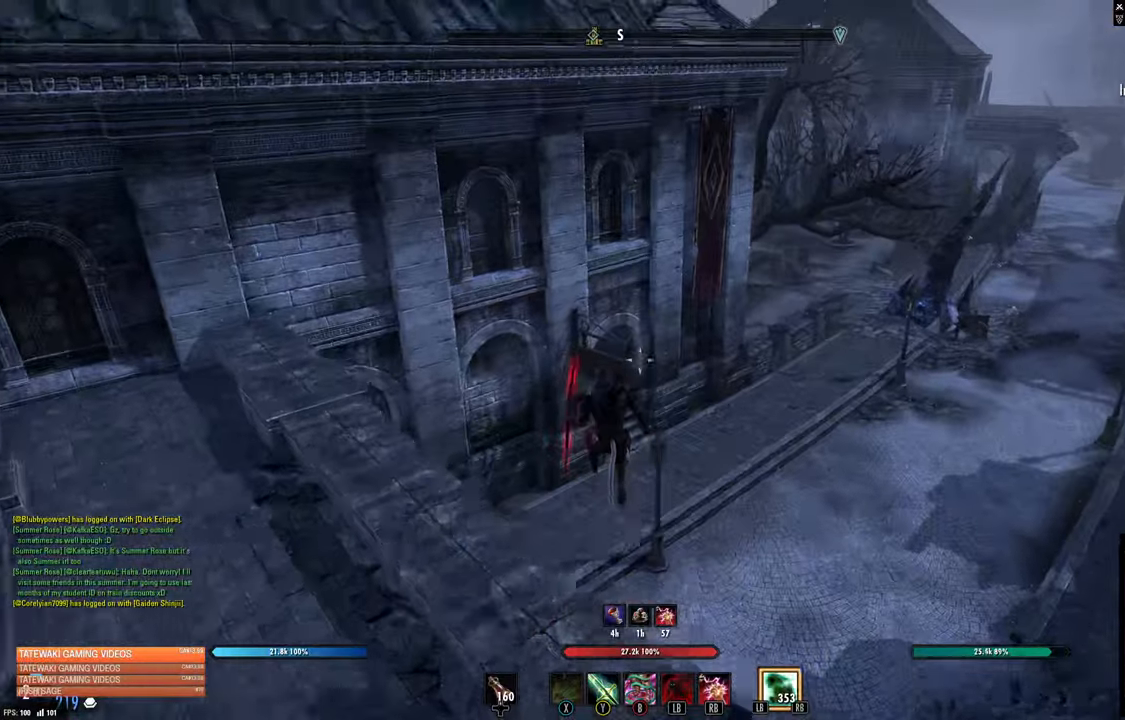
{"dt_ms": 500, "buttons": [], "left_stick": "right", "right_stick": "left", "events": [[67, "right_stick", "left"], [283, "L1", "down"], [417, "L1", "up"], [417, "left_stick", "right"]]}
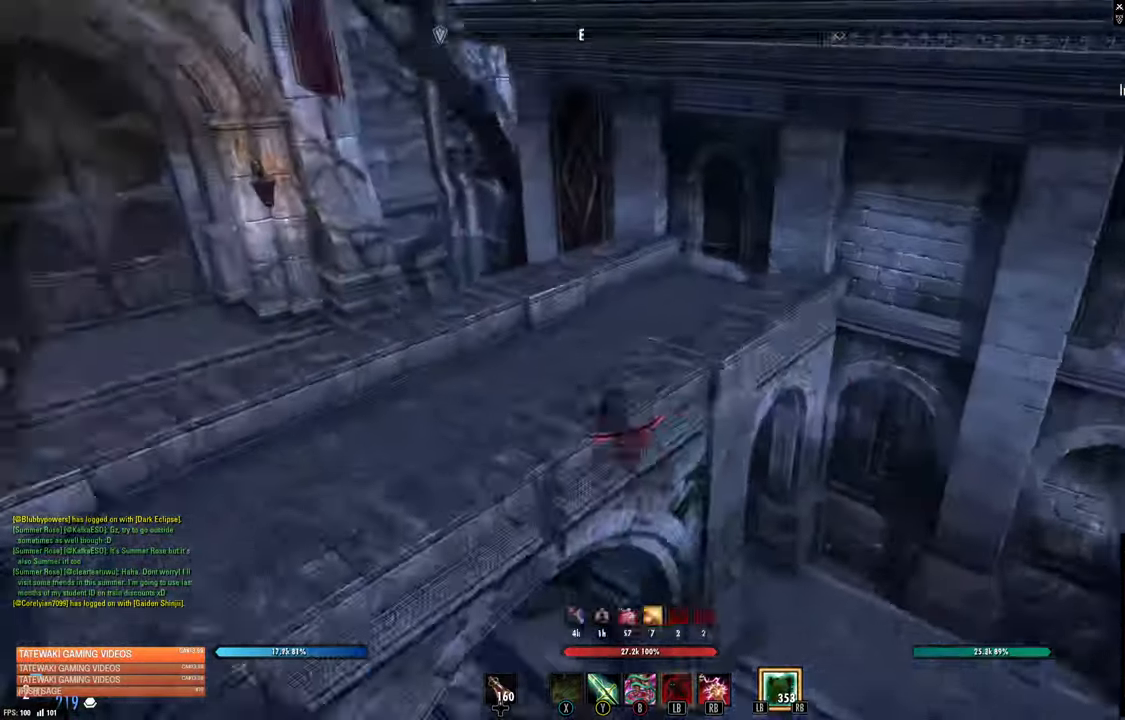
{"dt_ms": 500, "buttons": [], "left_stick": "down", "right_stick": "up-left"}
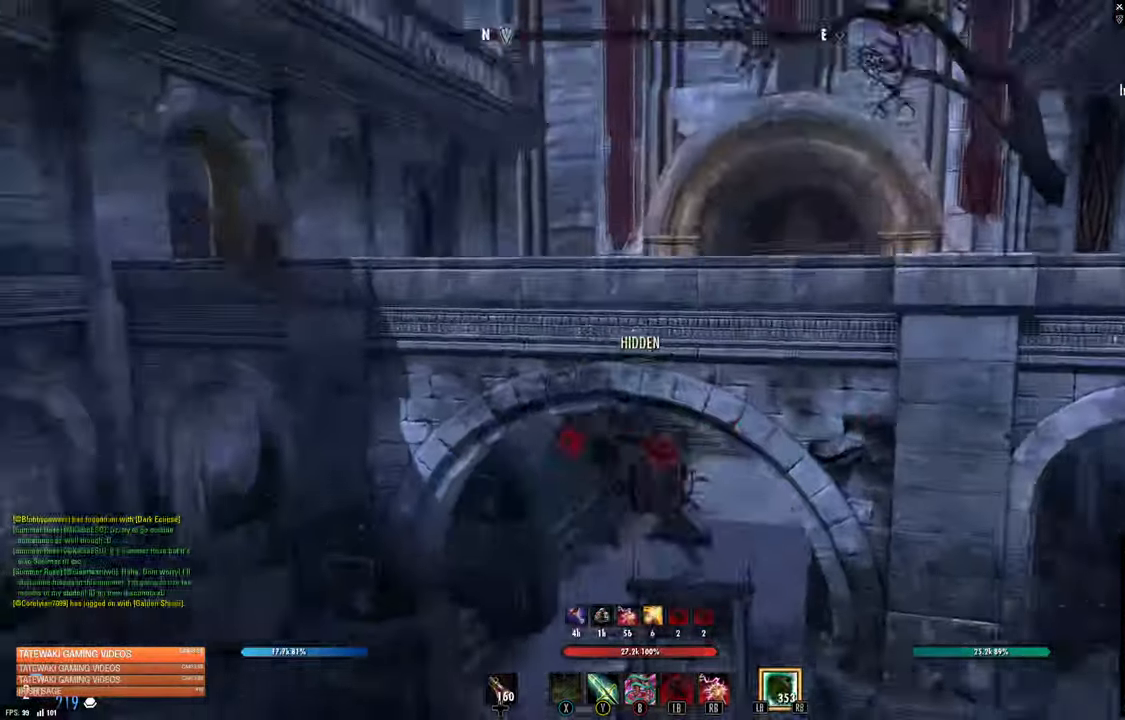
{"dt_ms": 500, "buttons": [], "left_stick": "down", "right_stick": "center"}
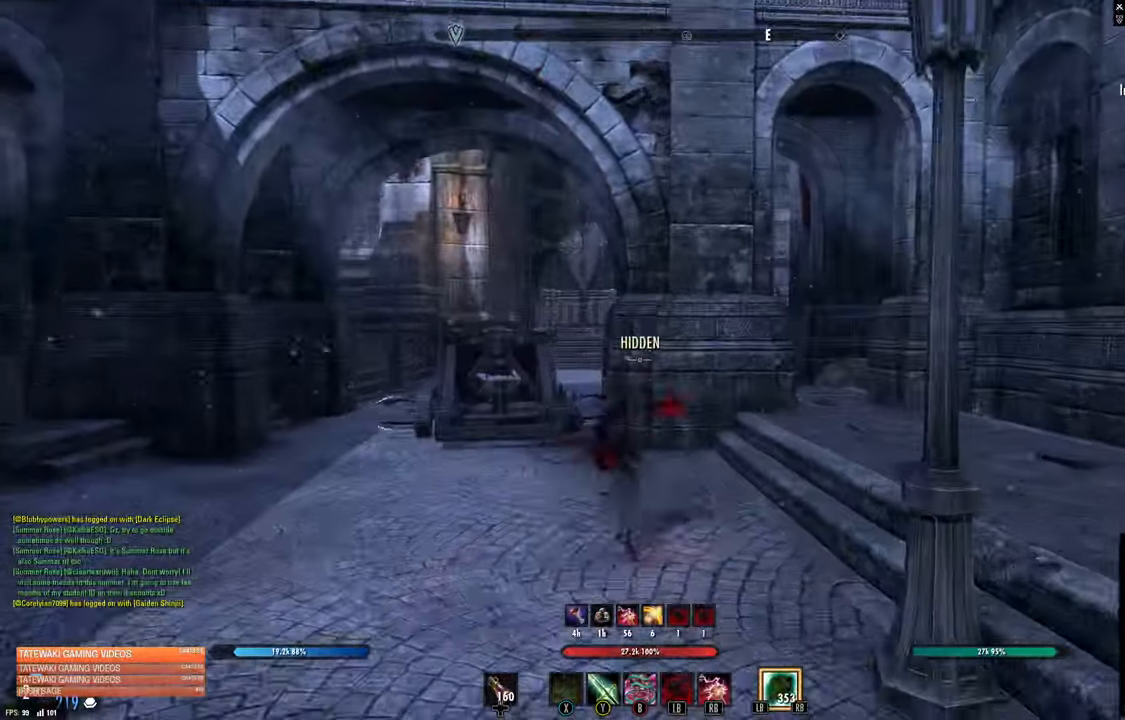
{"dt_ms": 500, "buttons": [], "left_stick": "down", "right_stick": "right", "events": [[200, "right_stick", "right"]]}
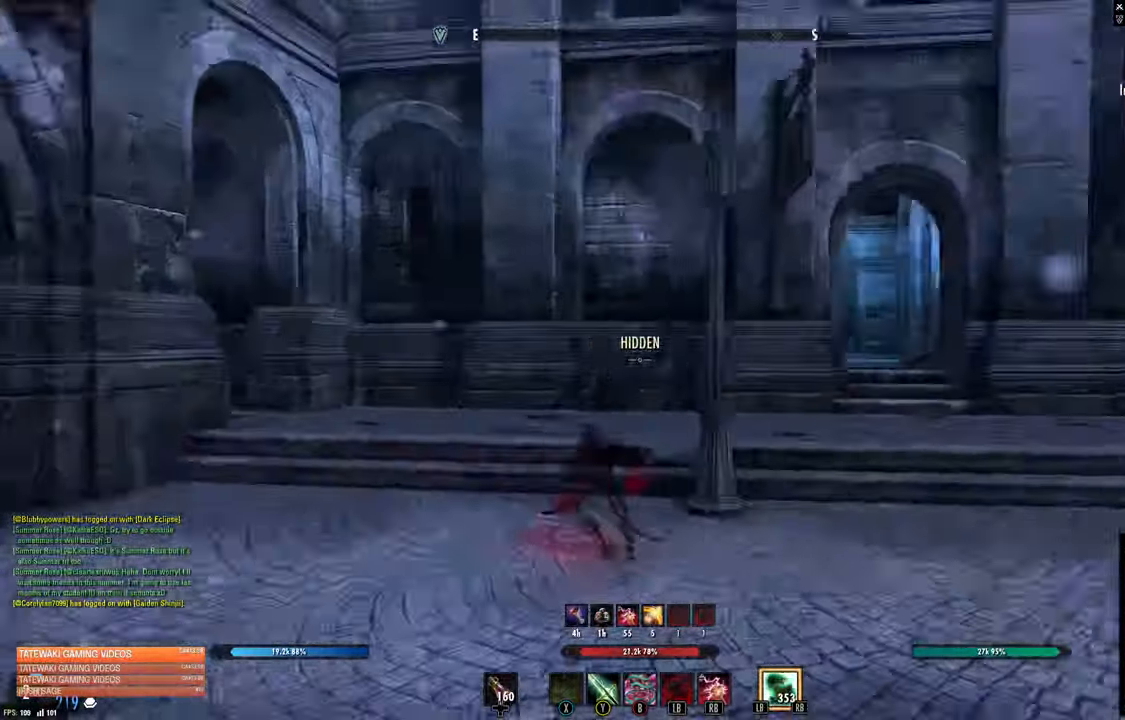
{"dt_ms": 500, "buttons": [], "left_stick": "up-right", "right_stick": "center"}
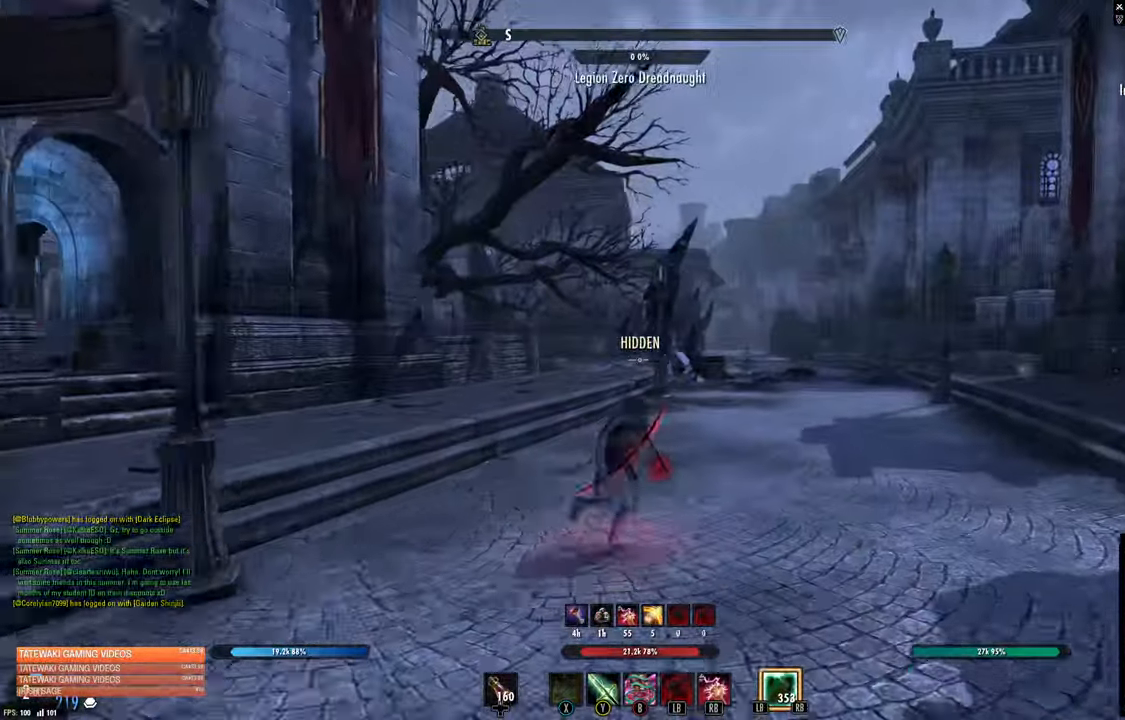
{"dt_ms": 500, "buttons": ["L3"], "left_stick": "up-right", "right_stick": "center"}
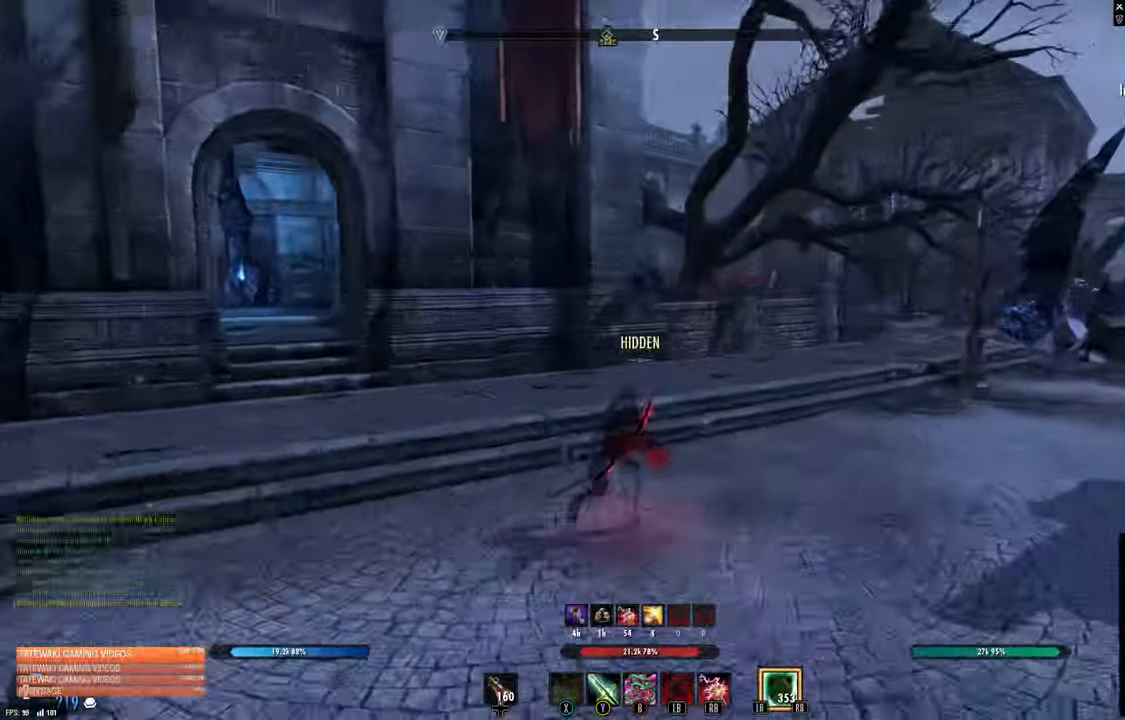
{"dt_ms": 500, "buttons": [], "left_stick": "up-right", "right_stick": "center", "events": [[17, "L3", "up"], [183, "right_stick", "right"], [317, "right_stick", "center"]]}
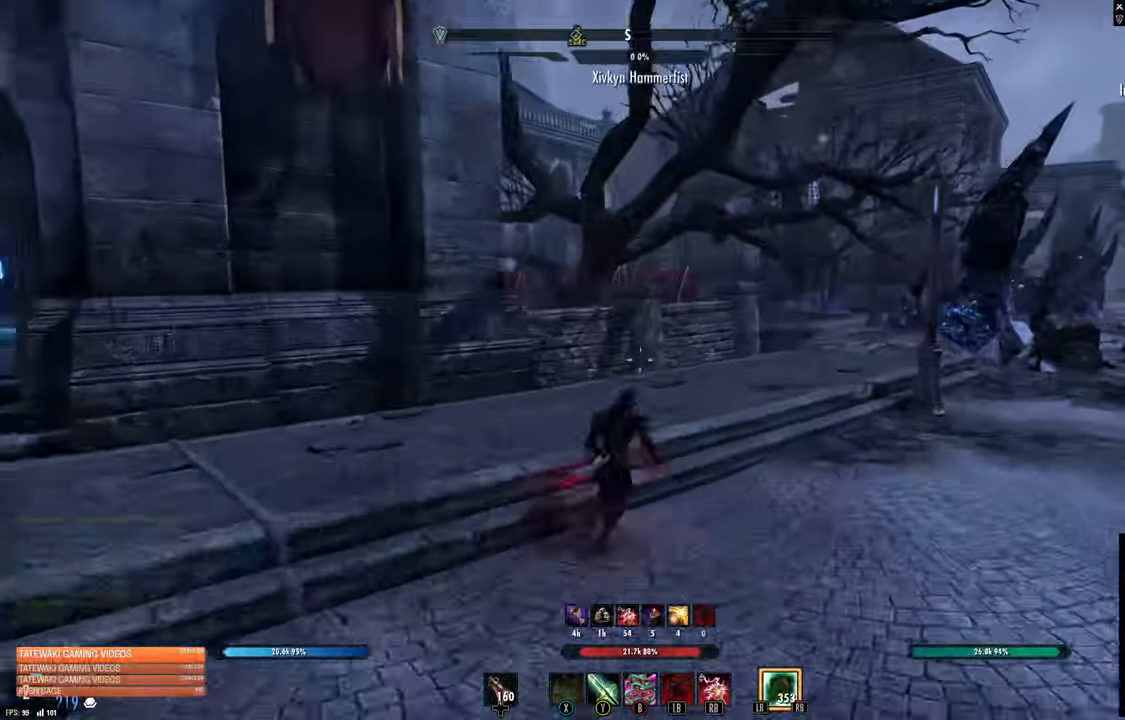
{"dt_ms": 500, "buttons": [], "left_stick": "up-right", "right_stick": "center", "events": []}
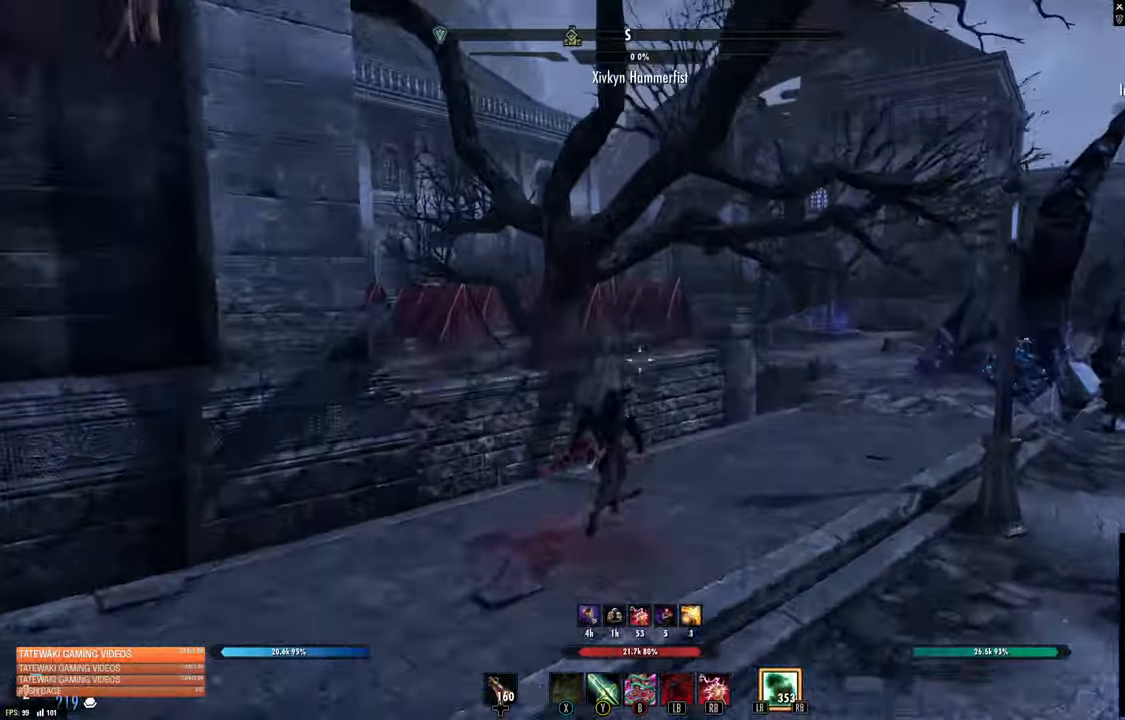
{"dt_ms": 500, "buttons": [], "left_stick": "up-right", "right_stick": "center", "events": []}
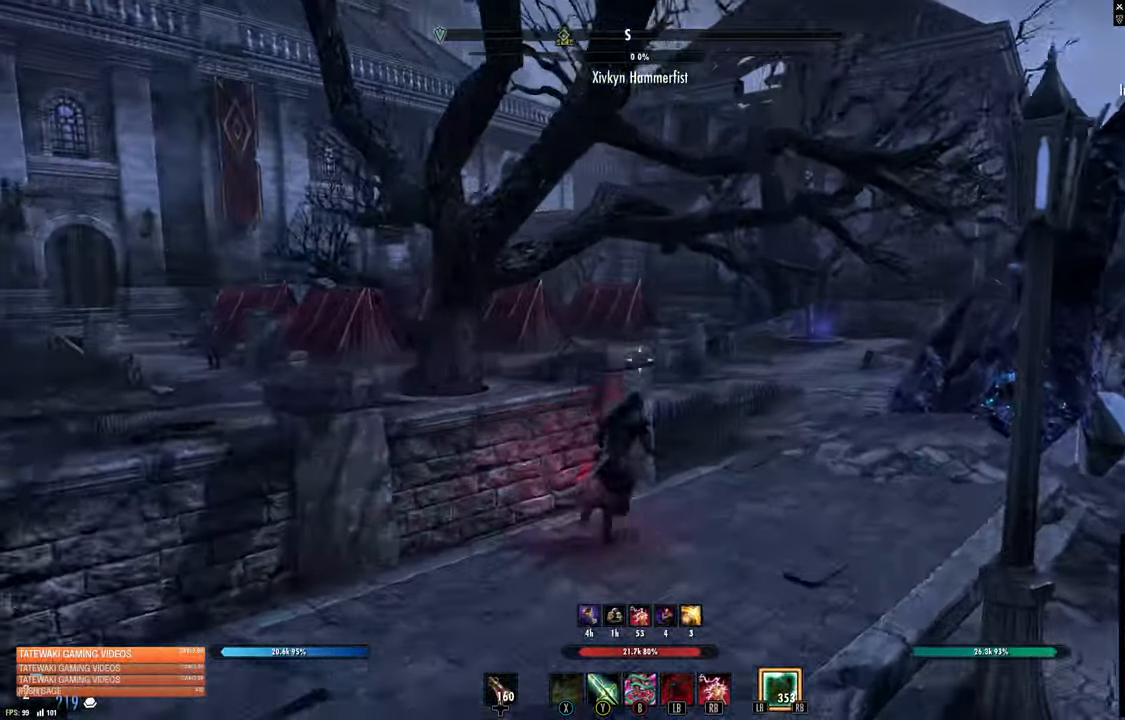
{"dt_ms": 500, "buttons": [], "left_stick": "up", "right_stick": "center", "events": [[17, "right_stick", "left"], [317, "left_stick", "up"], [317, "right_stick", "center"]]}
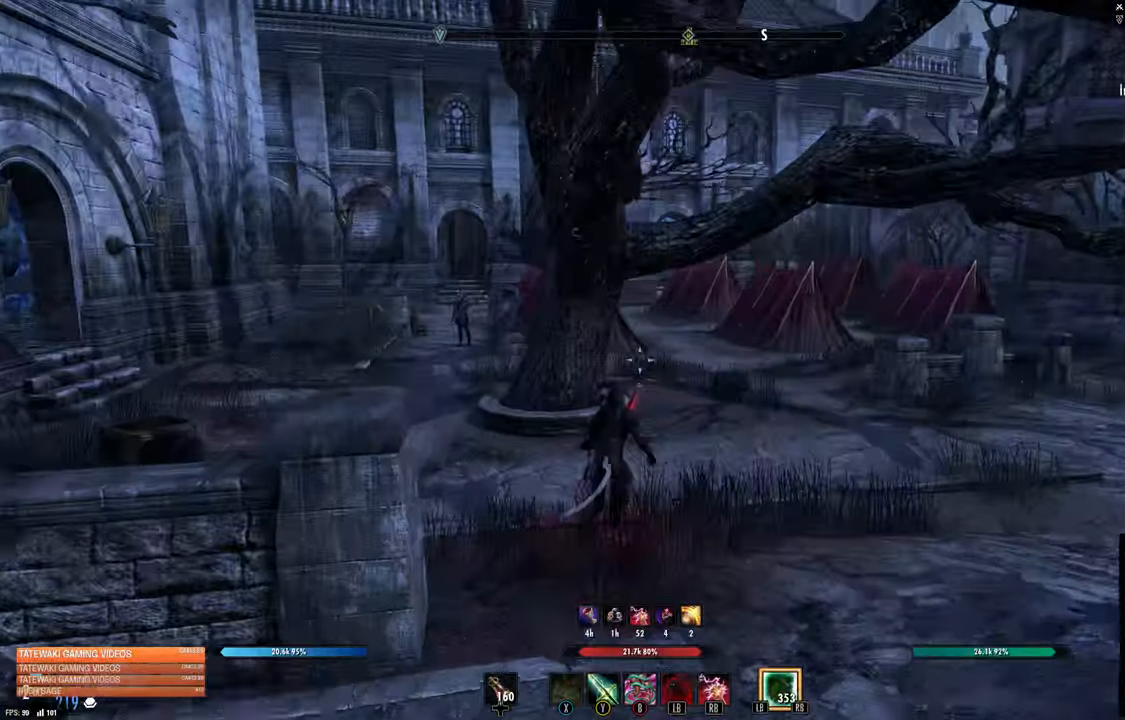
{"dt_ms": 500, "buttons": [], "left_stick": "up", "right_stick": "center", "events": []}
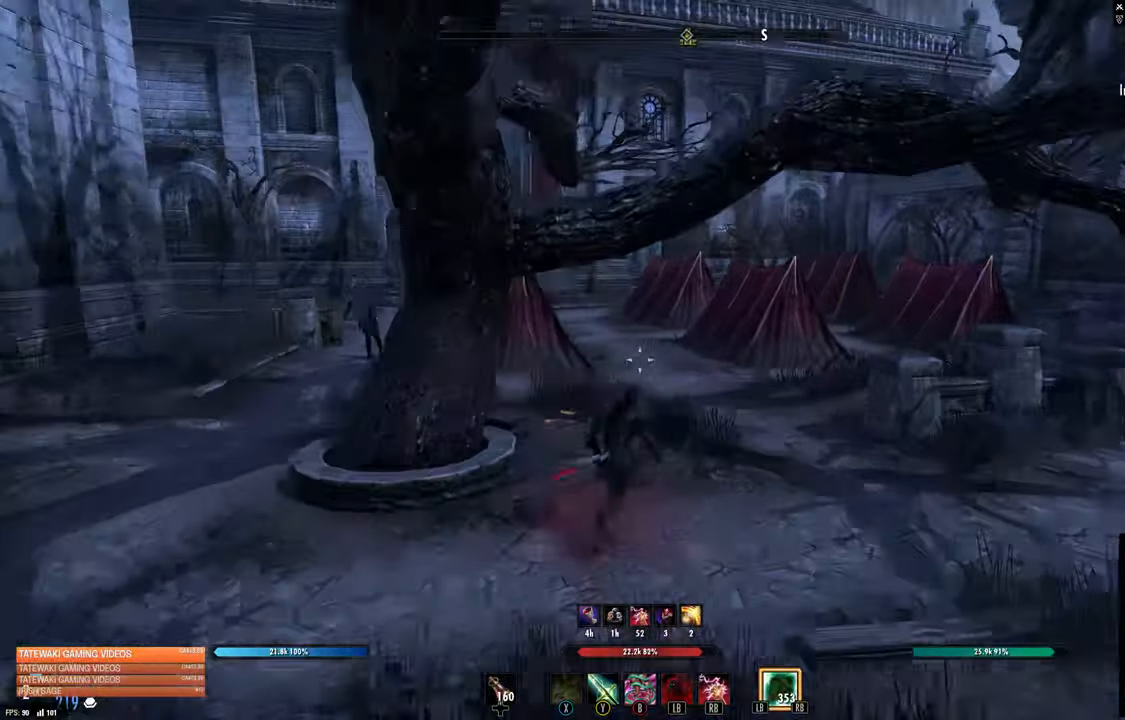
{"dt_ms": 500, "buttons": [], "left_stick": "up", "right_stick": "center", "events": []}
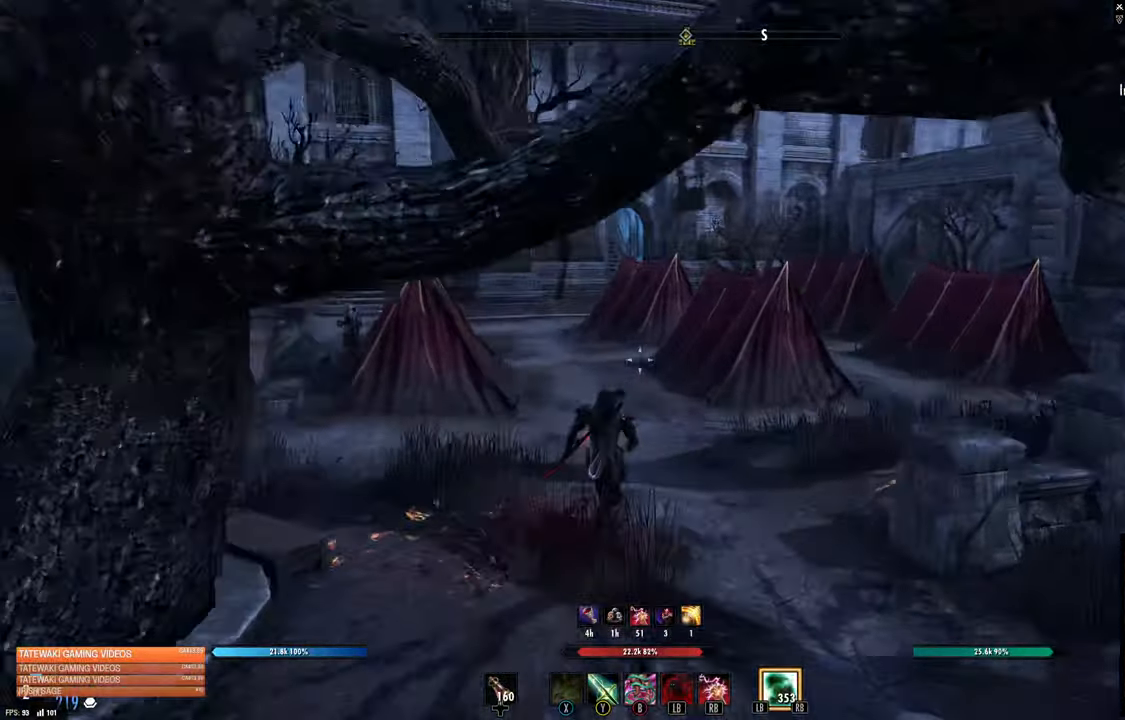
{"dt_ms": 500, "buttons": [], "left_stick": "up", "right_stick": "center", "events": [[50, "B", "down"], [167, "B", "up"], [250, "L3", "down"], [384, "L3", "up"]]}
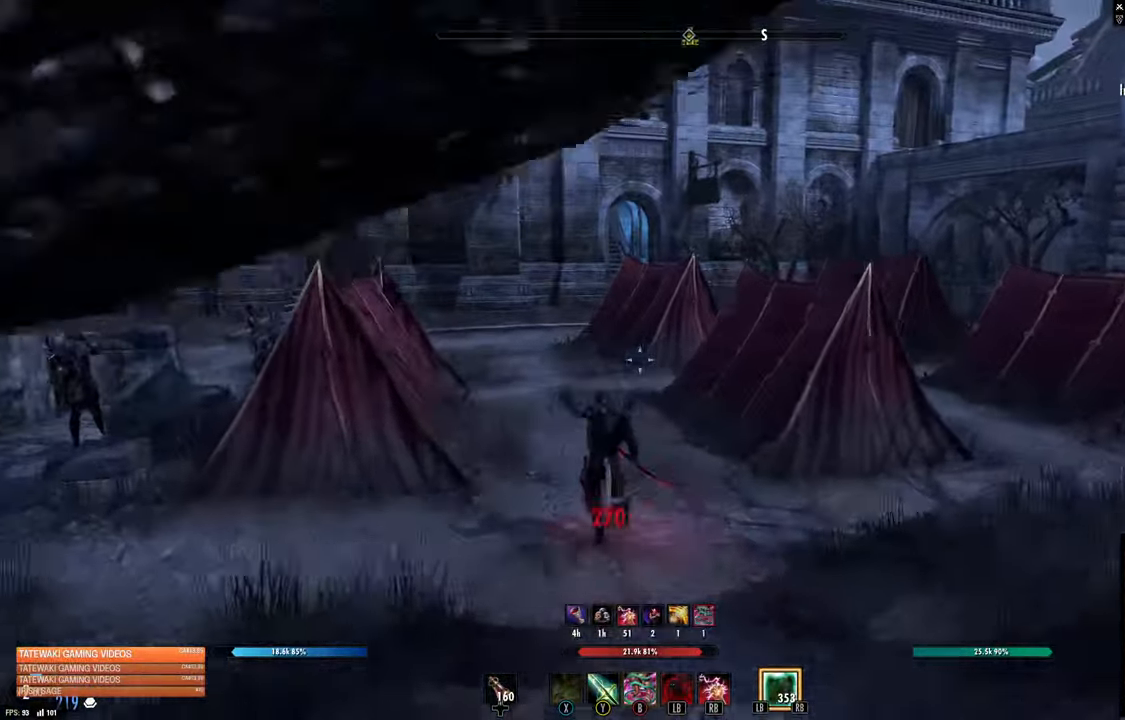
{"dt_ms": 500, "buttons": [], "left_stick": "up", "right_stick": "center", "events": []}
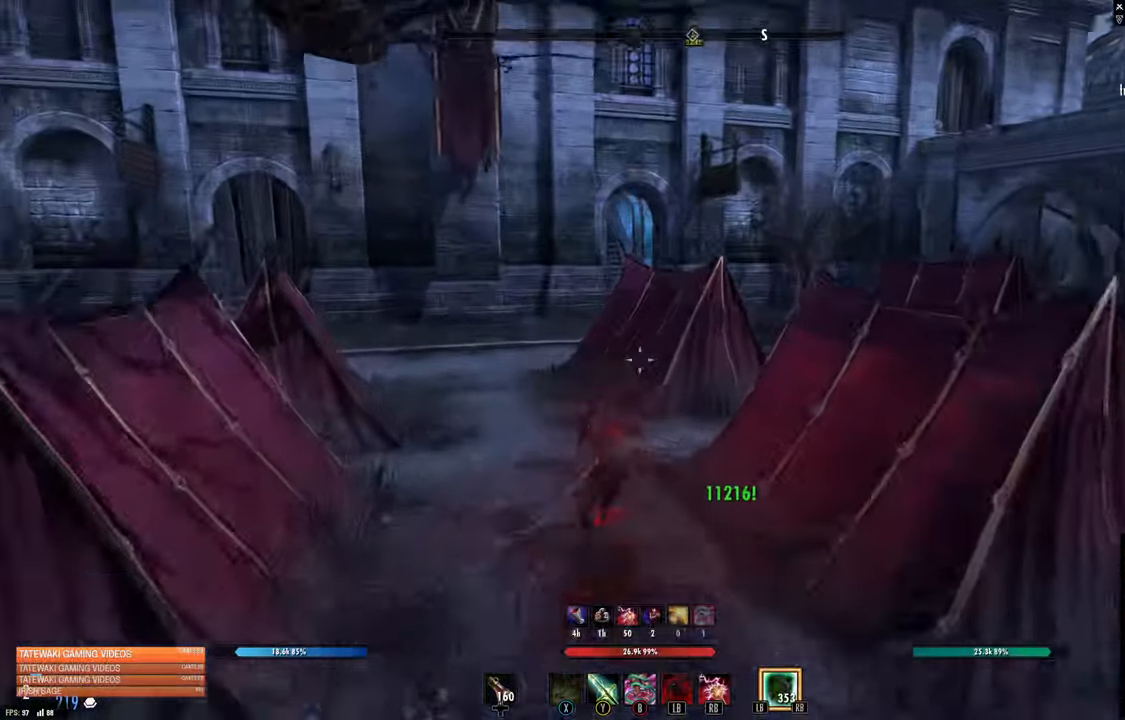
{"dt_ms": 500, "buttons": [], "left_stick": "up-left", "right_stick": "center"}
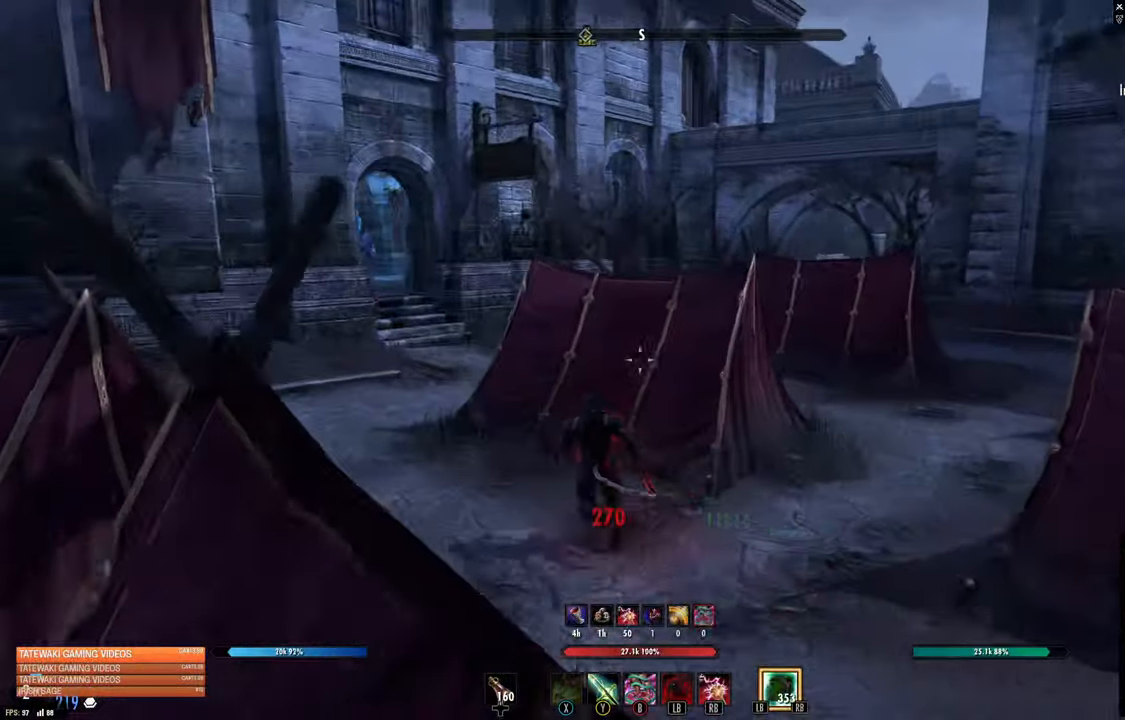
{"dt_ms": 500, "buttons": [], "left_stick": "up-left", "right_stick": "right", "events": [[334, "right_stick", "right"]]}
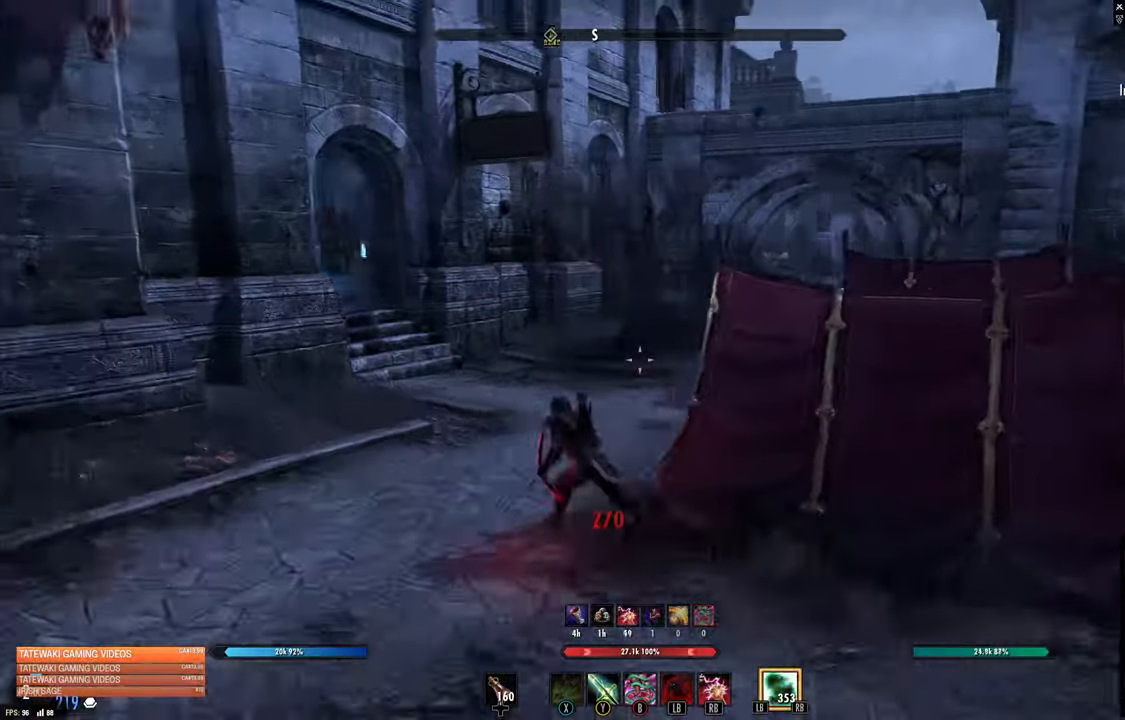
{"dt_ms": 500, "buttons": [], "left_stick": "up", "right_stick": "center", "events": [[50, "right_stick", "center"], [400, "left_stick", "up"]]}
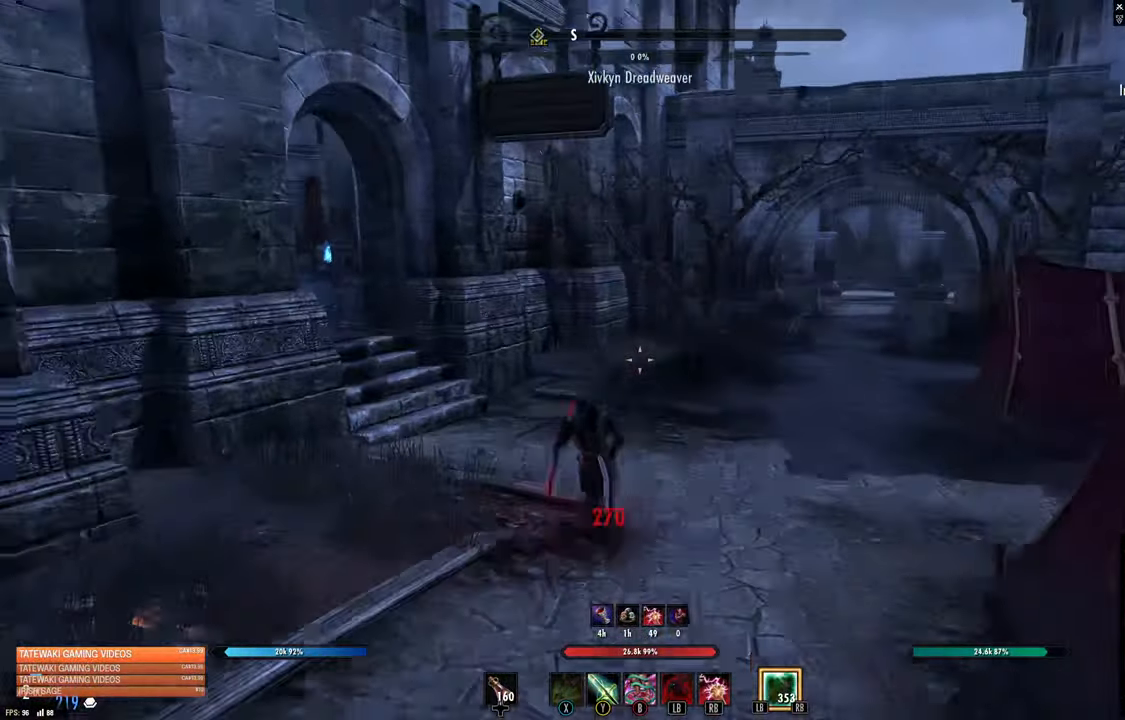
{"dt_ms": 500, "buttons": [], "left_stick": "up", "right_stick": "center", "events": []}
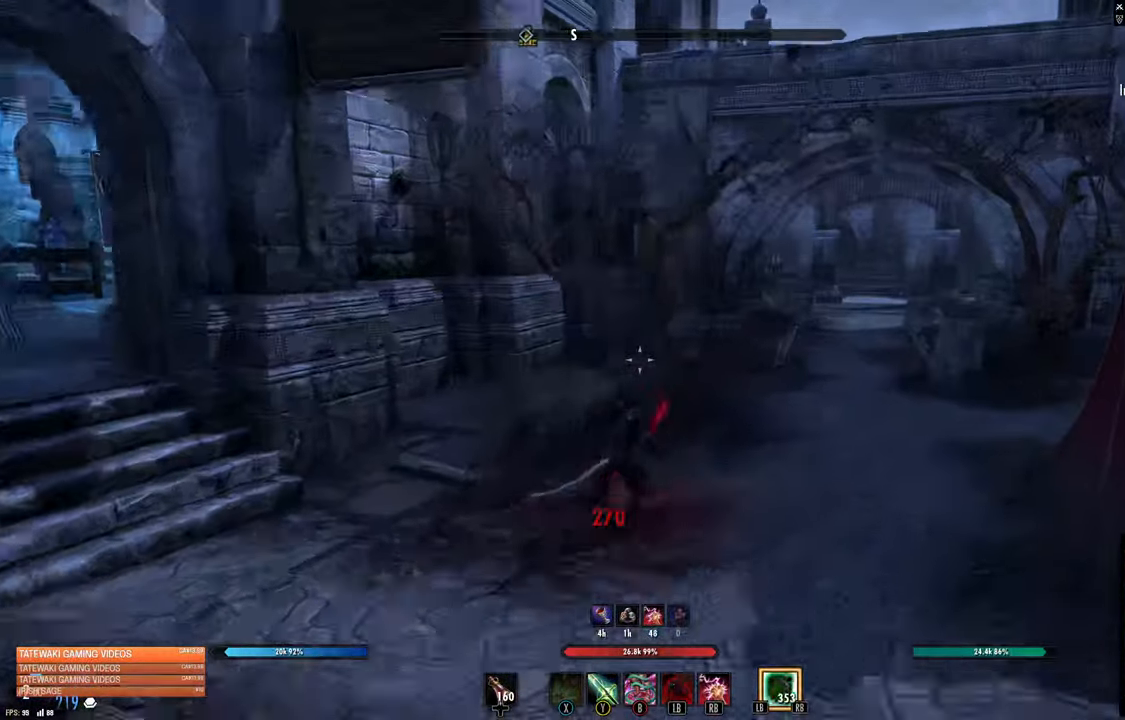
{"dt_ms": 500, "buttons": [], "left_stick": "up", "right_stick": "center", "events": []}
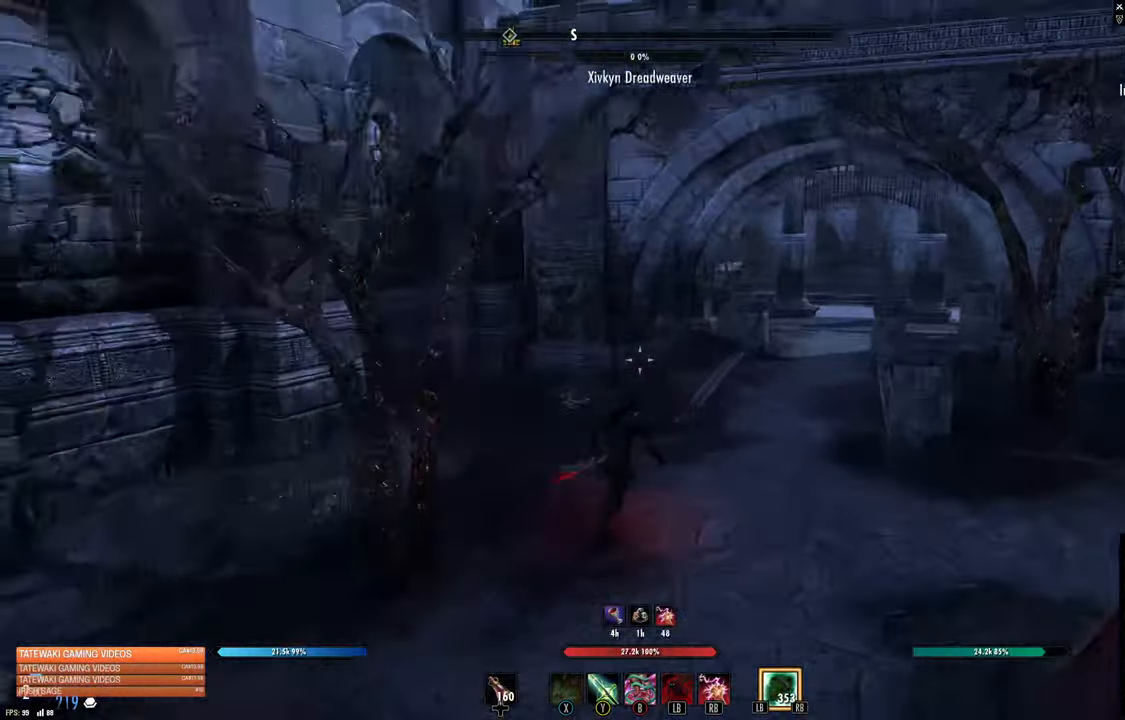
{"dt_ms": 500, "buttons": [], "left_stick": "up-right", "right_stick": "center", "events": [[200, "left_stick", "up-right"]]}